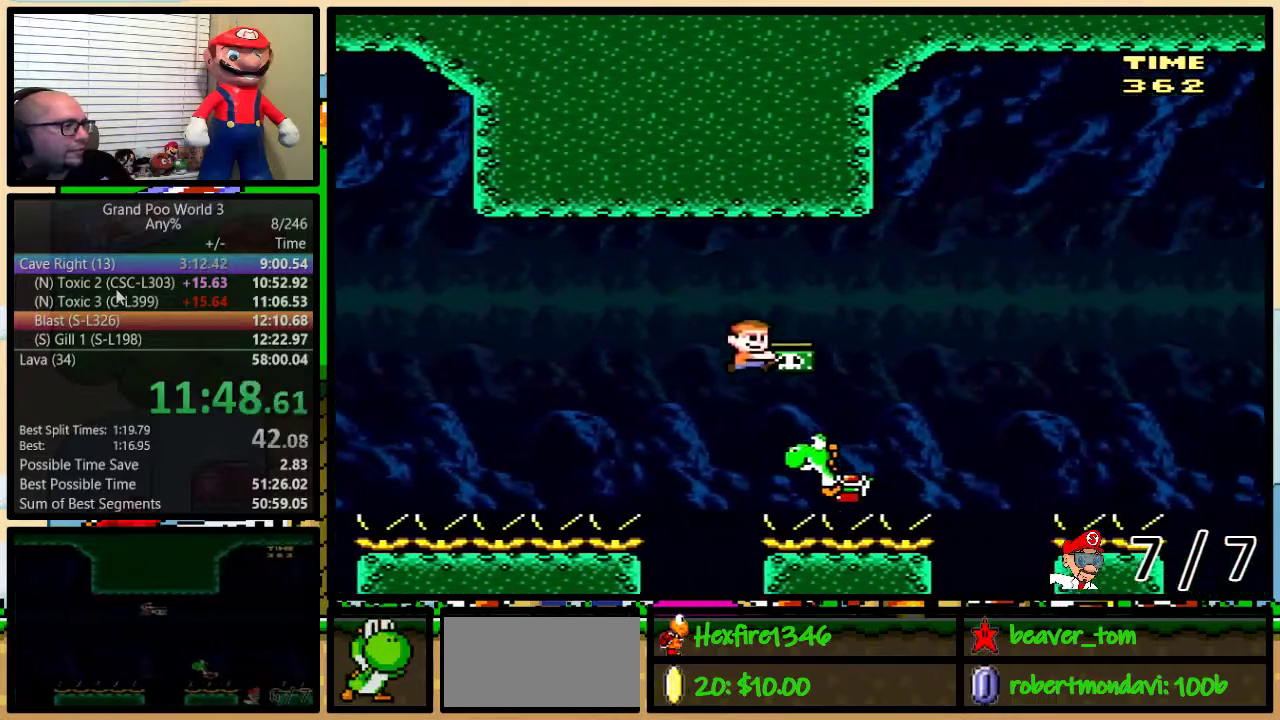
Gameplay with a controller (Nintendo layout); each line is a JSON object with the inputs held at the frame after it. "events" lists button and stick changes between this image and that frame as [ms after this image, input, new state], when the widget could be followed in between. Not read: L1 L3 R1 R3.
{"buttons": ["Y", "DPAD_RIGHT"], "events": [[117, "Y", "up"], [201, "Y", "down"]]}
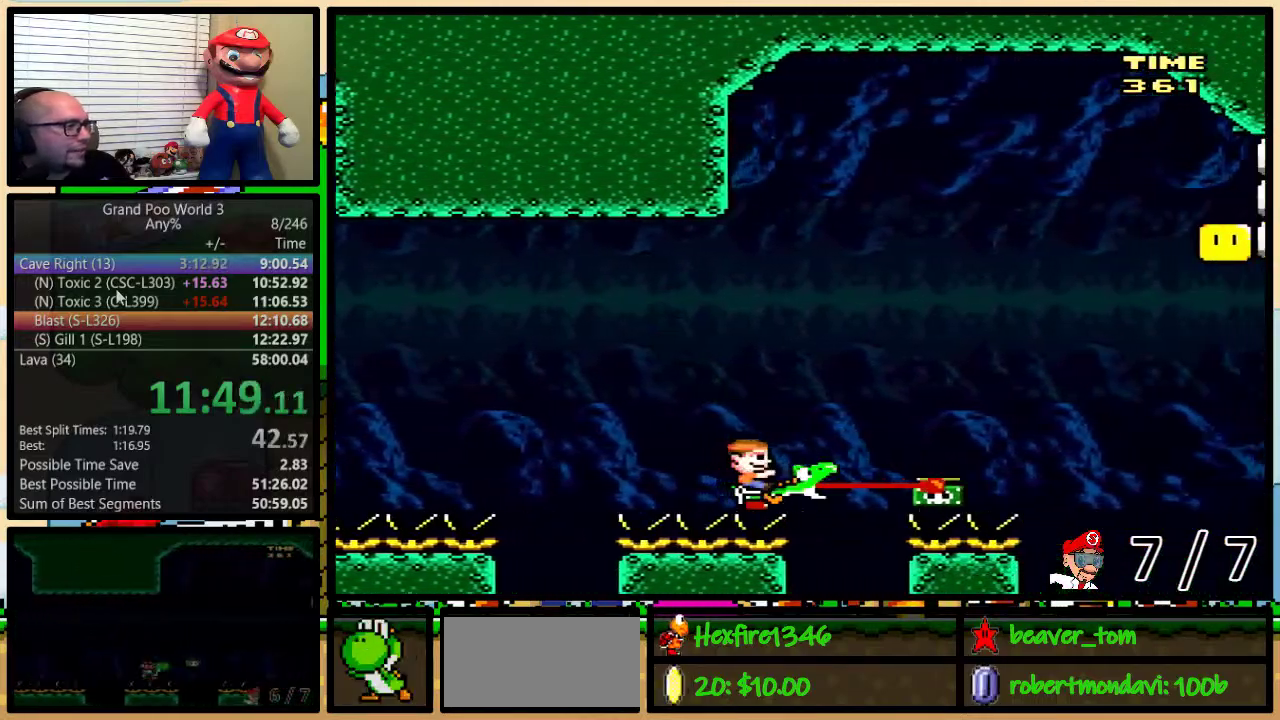
{"buttons": ["Y", "DPAD_LEFT"], "events": [[417, "DPAD_LEFT", "down"], [417, "DPAD_RIGHT", "up"]]}
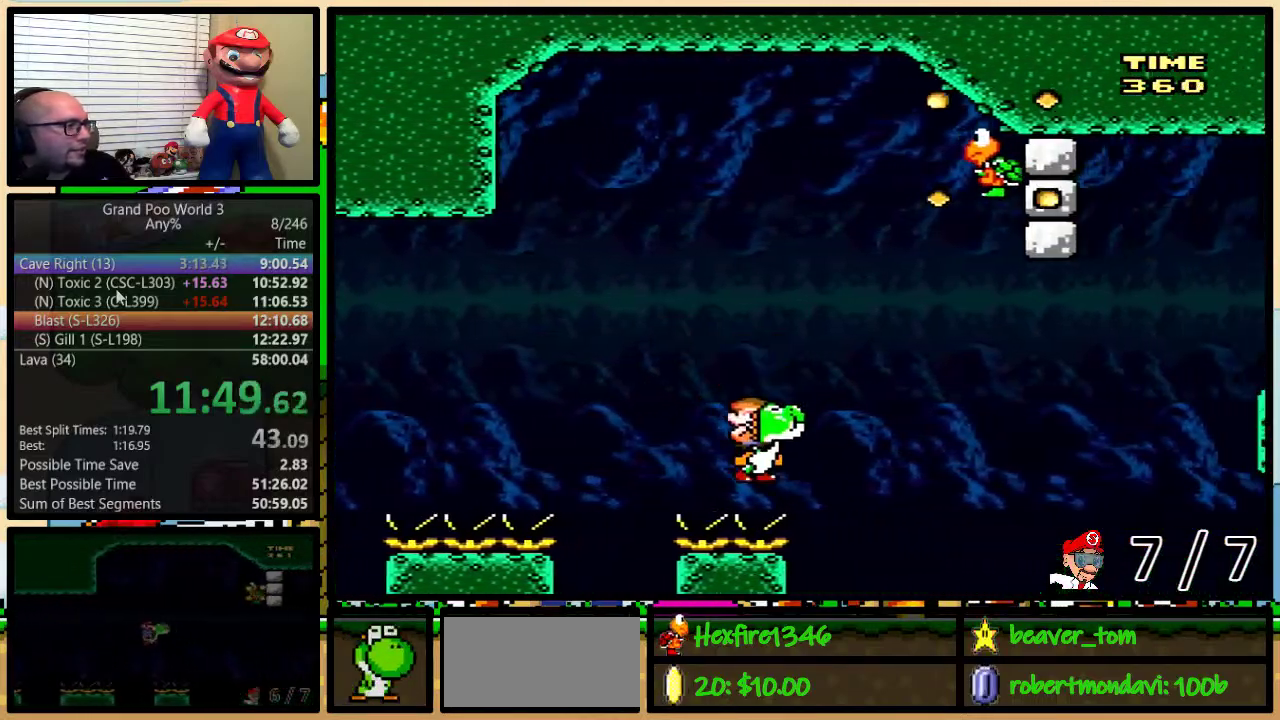
{"buttons": ["Y", "DPAD_RIGHT"], "events": [[50, "DPAD_LEFT", "up"], [134, "B", "down"], [134, "DPAD_RIGHT", "down"], [301, "B", "up"], [334, "DPAD_RIGHT", "up"], [417, "DPAD_RIGHT", "down"]]}
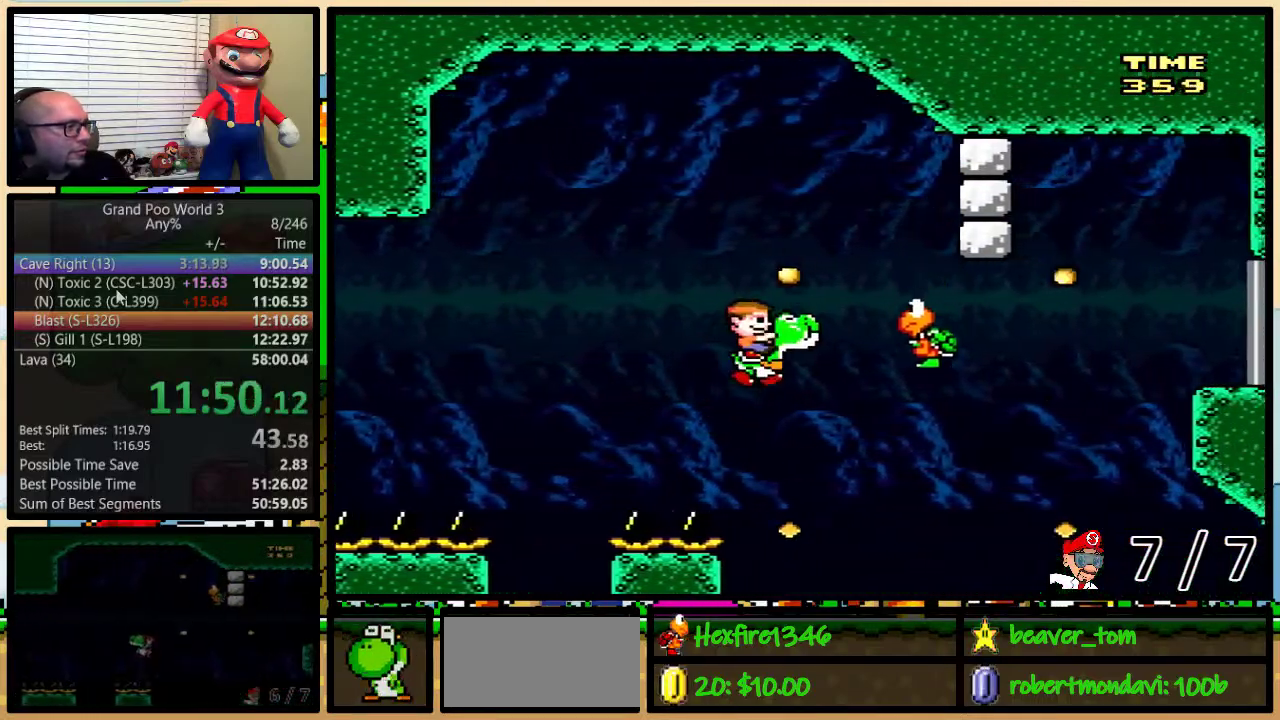
{"buttons": ["B", "Y", "DPAD_UP", "DPAD_RIGHT"], "events": [[17, "B", "down"], [133, "DPAD_UP", "down"]]}
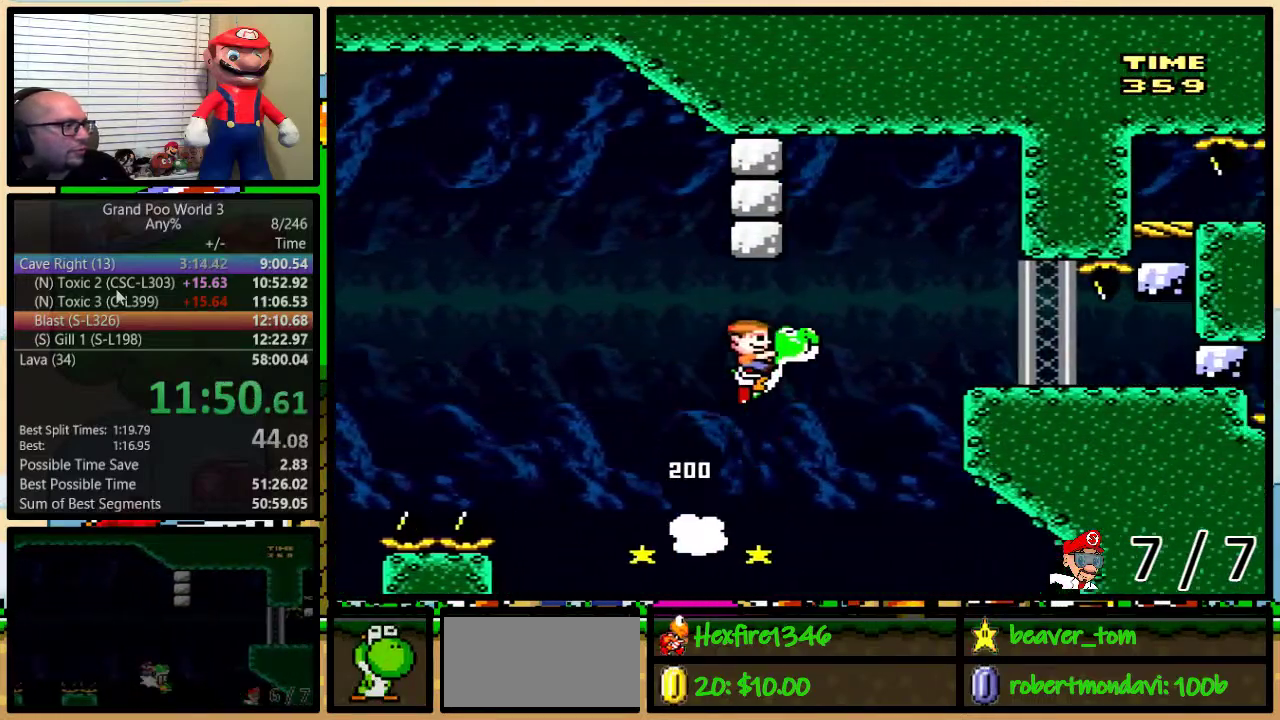
{"buttons": ["Y", "DPAD_RIGHT"], "events": [[234, "DPAD_UP", "up"], [334, "B", "up"]]}
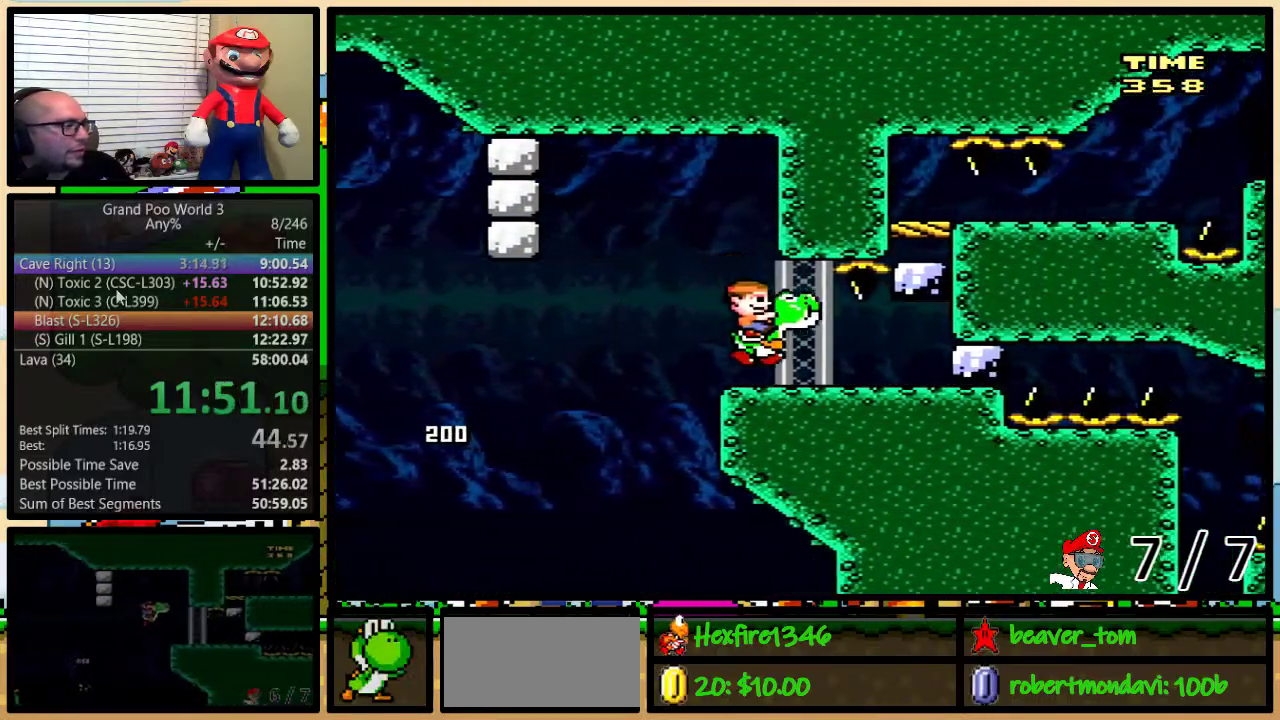
{"buttons": ["Y"], "events": [[250, "Y", "up"], [350, "Y", "down"], [400, "DPAD_RIGHT", "up"]]}
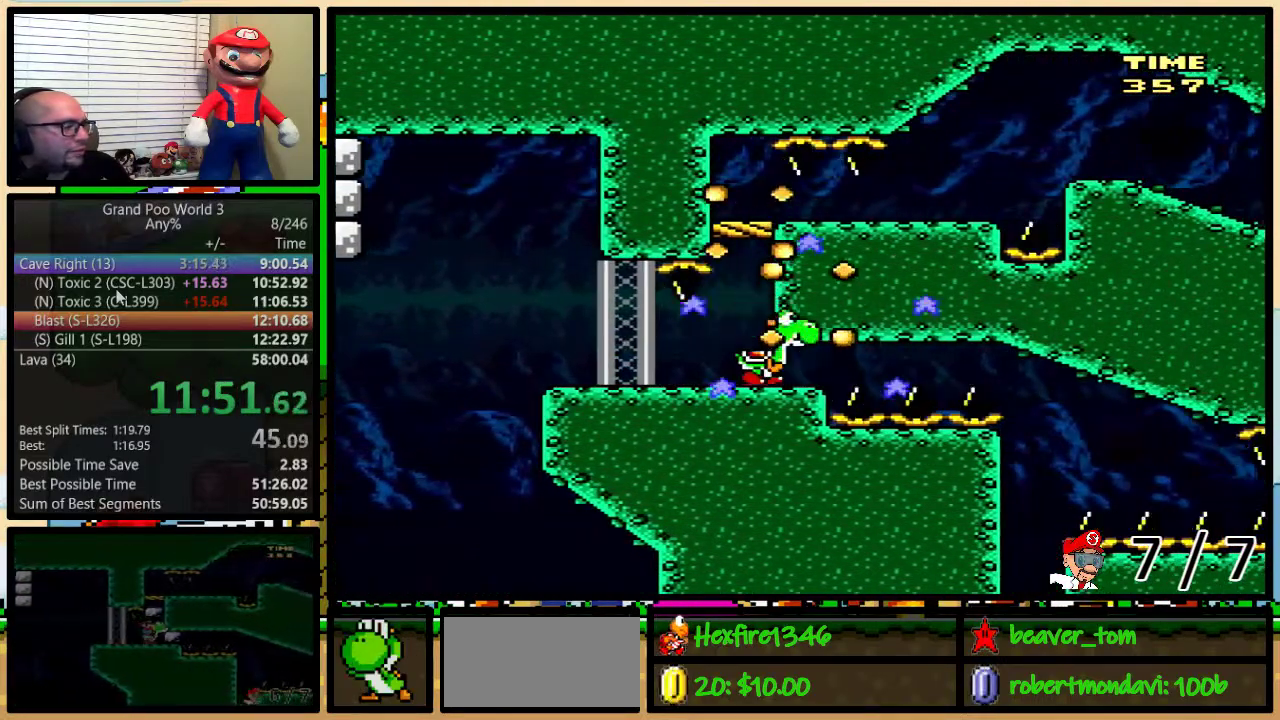
{"buttons": ["B", "Y", "DPAD_RIGHT"], "events": [[434, "B", "down"], [501, "DPAD_RIGHT", "down"]]}
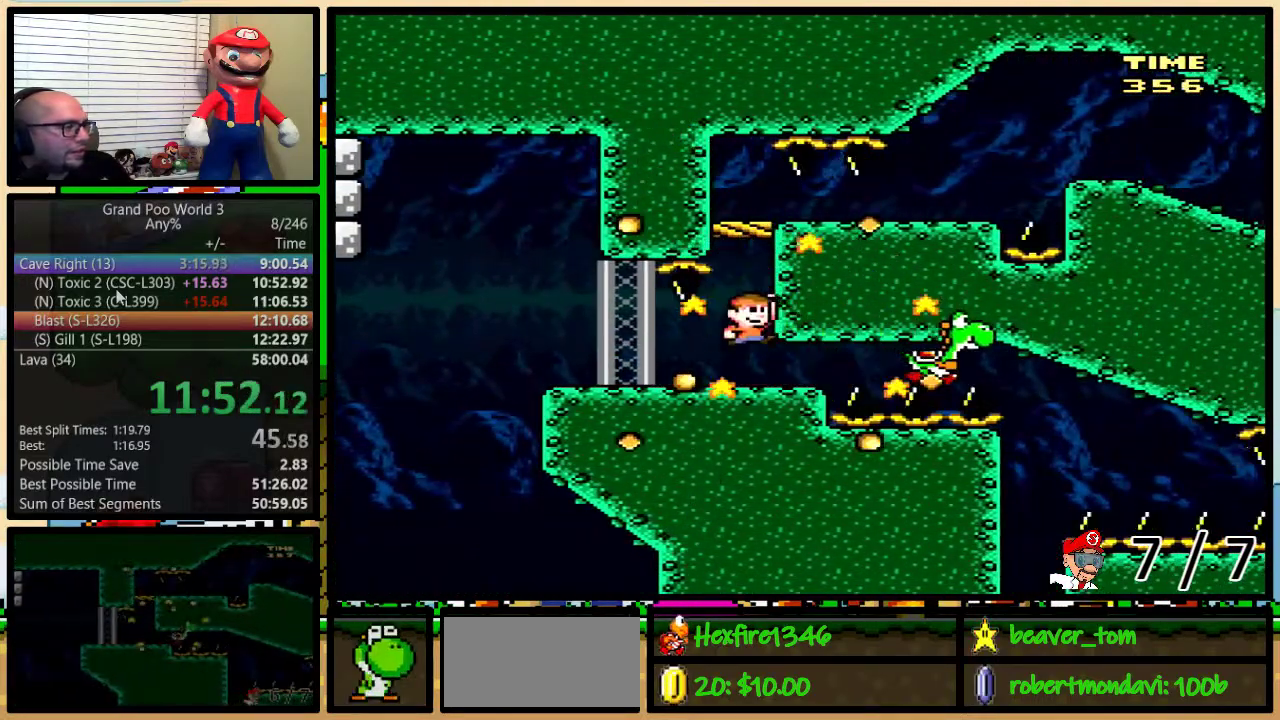
{"buttons": ["X", "DPAD_RIGHT"], "events": [[217, "B", "up"], [217, "Y", "up"], [250, "X", "down"]]}
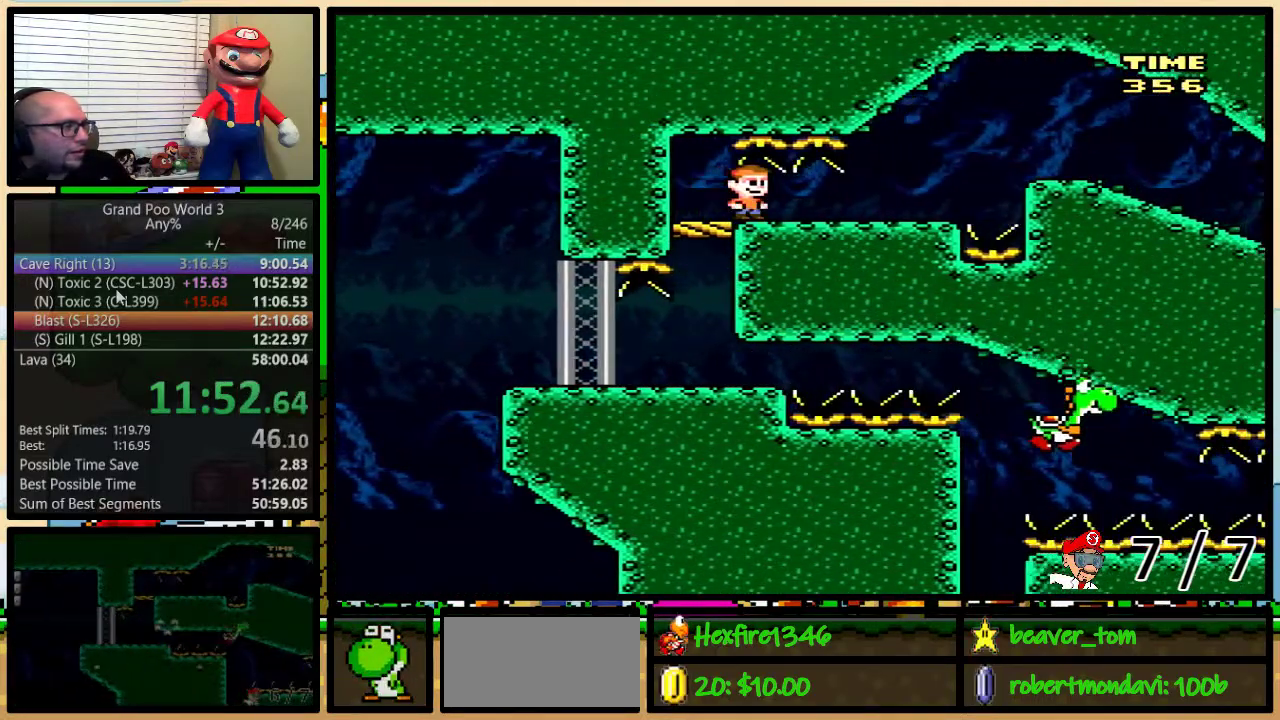
{"buttons": ["X", "DPAD_RIGHT"], "events": [[284, "DPAD_UP", "down"], [317, "A", "down"], [367, "A", "up"], [401, "DPAD_UP", "up"]]}
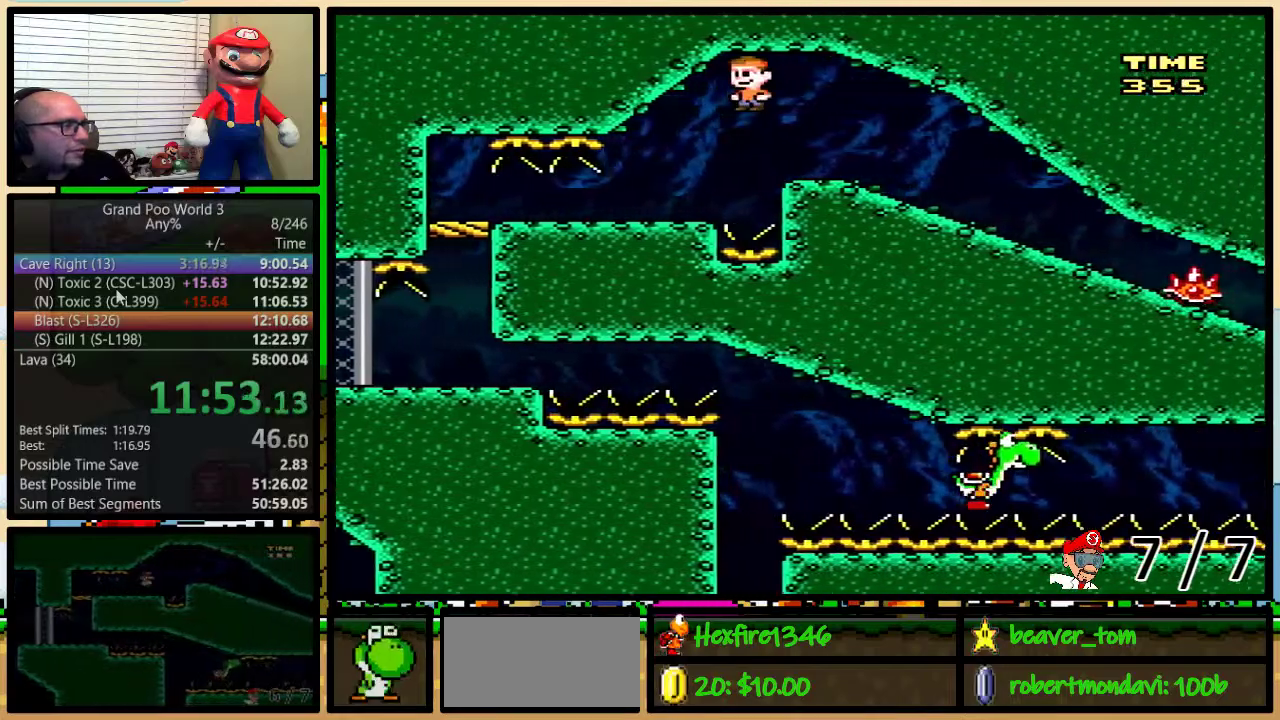
{"buttons": ["DPAD_DOWN"], "events": [[100, "DPAD_RIGHT", "up"], [200, "DPAD_DOWN", "down"], [317, "X", "up"]]}
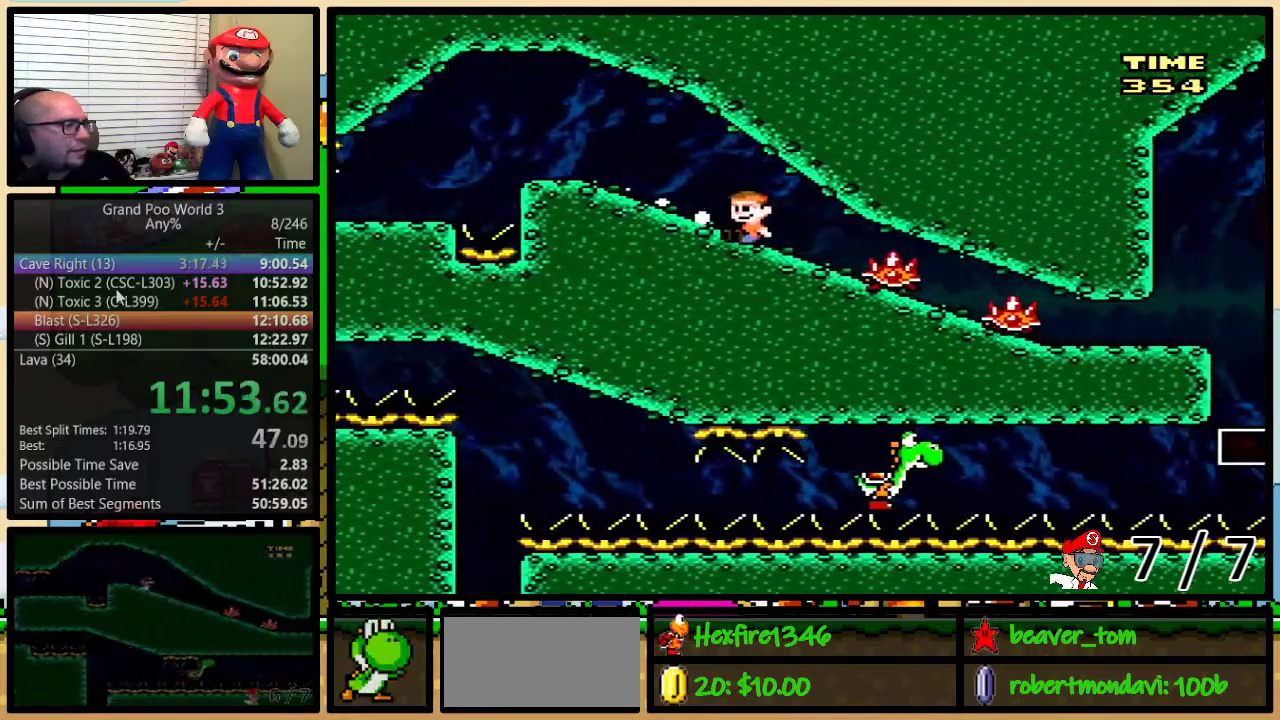
{"buttons": [], "events": [[50, "DPAD_DOWN", "up"]]}
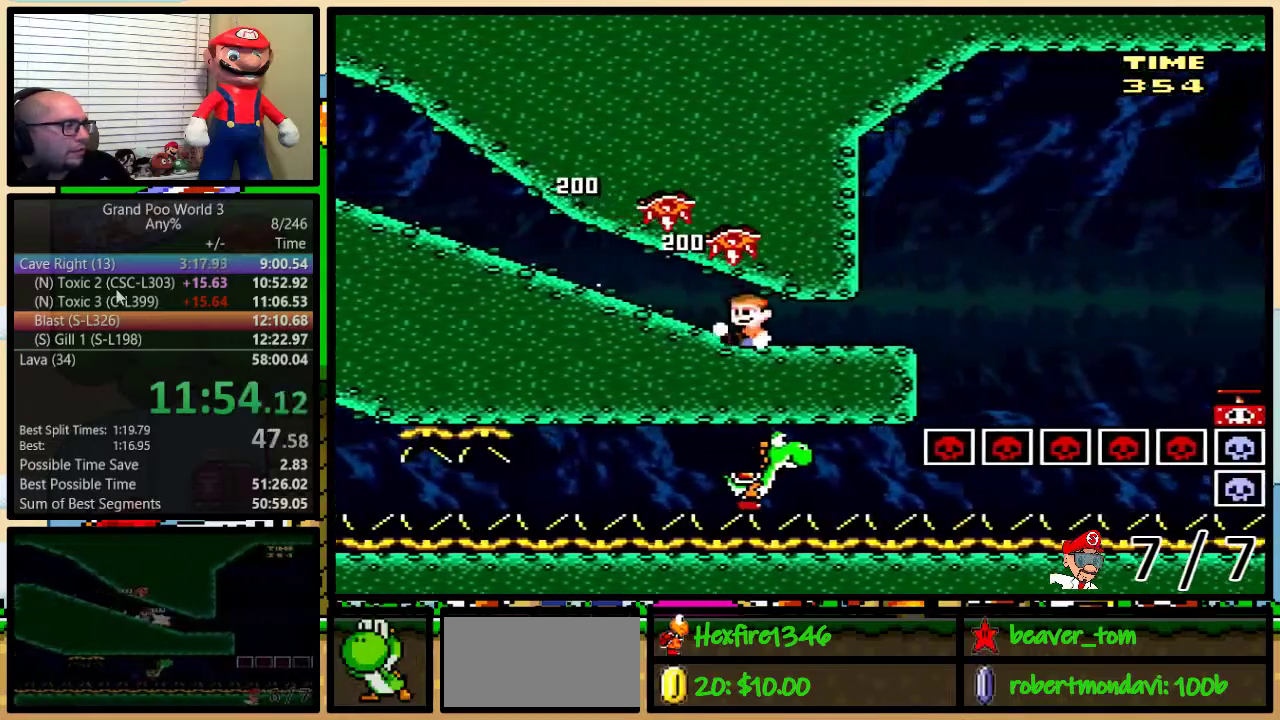
{"buttons": ["Y", "DPAD_UP", "DPAD_RIGHT"], "events": [[17, "DPAD_RIGHT", "down"], [17, "Y", "down"], [50, "DPAD_UP", "down"], [267, "B", "down"], [334, "B", "up"]]}
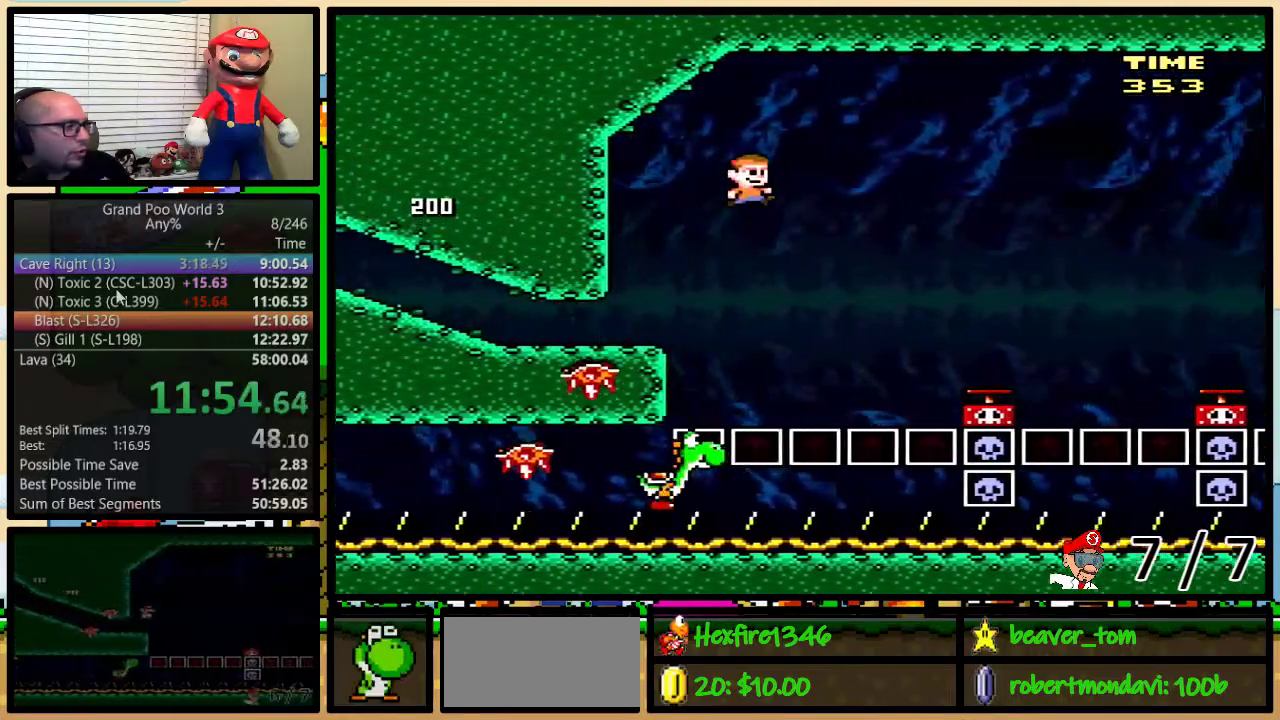
{"buttons": ["B", "DPAD_UP", "DPAD_RIGHT"], "events": [[84, "B", "down"], [234, "B", "up"], [367, "Y", "up"], [484, "B", "down"]]}
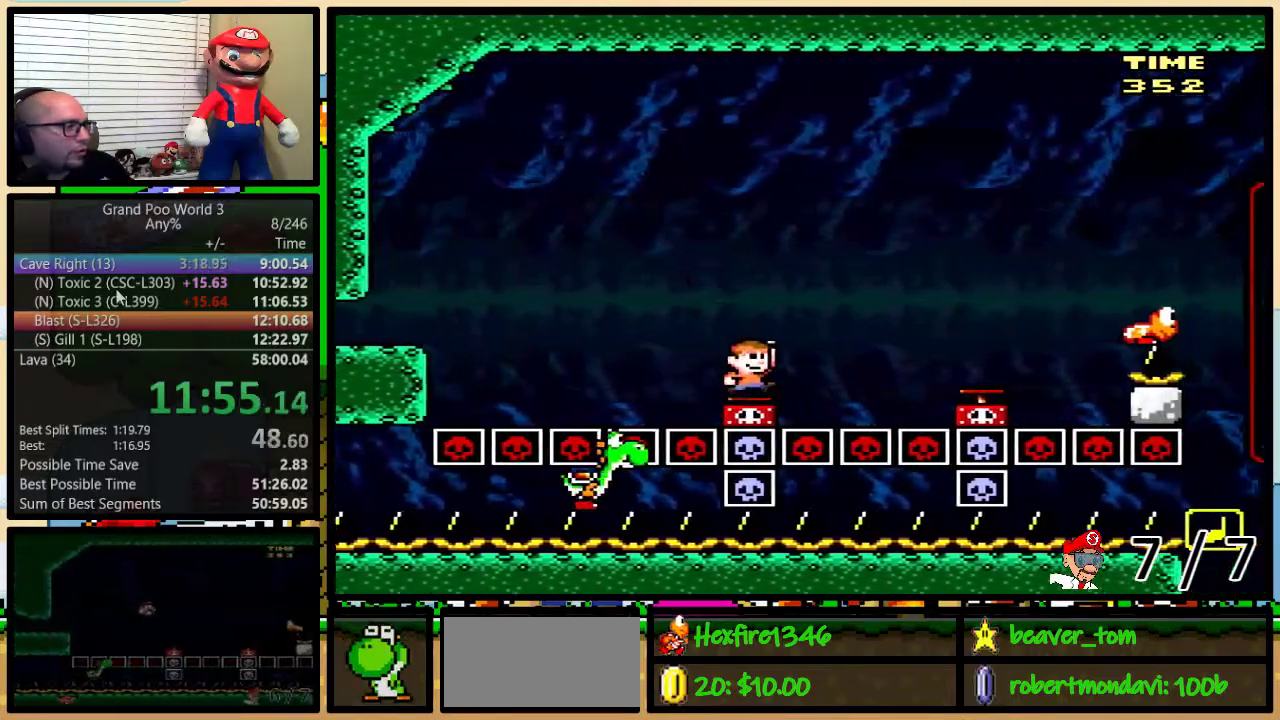
{"buttons": ["DPAD_UP", "DPAD_RIGHT"]}
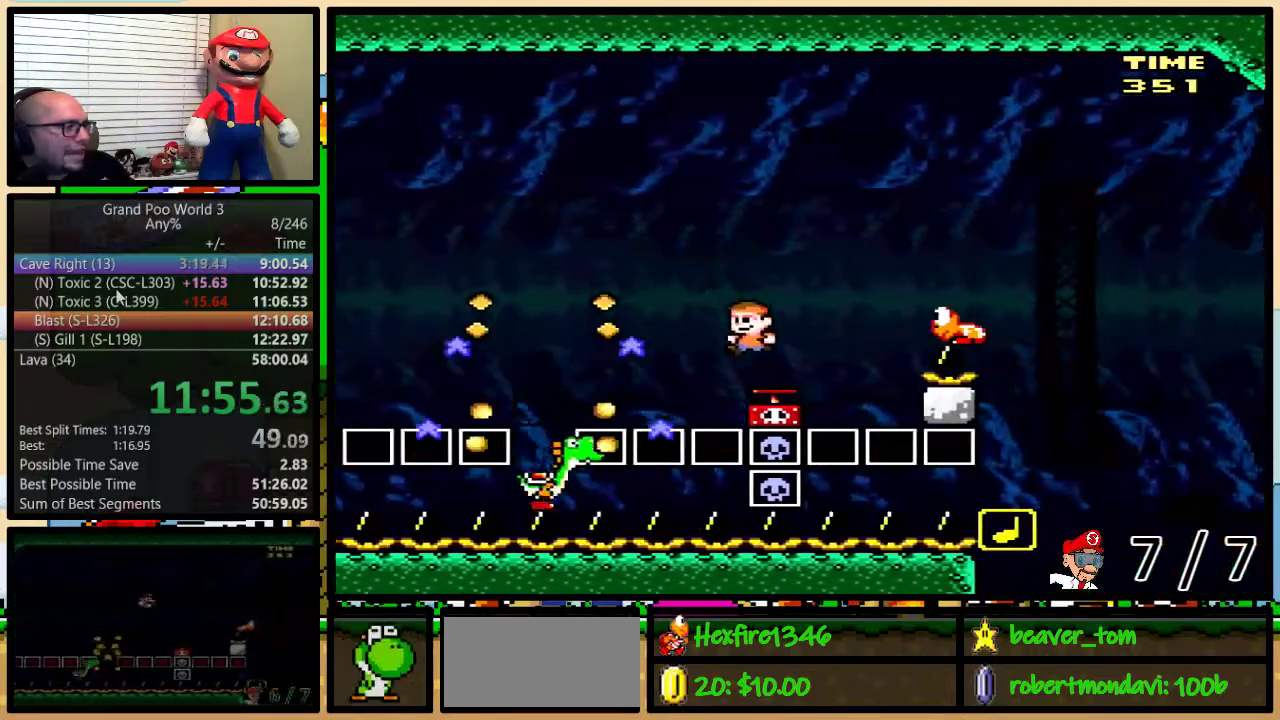
{"buttons": ["B", "Y", "DPAD_RIGHT"]}
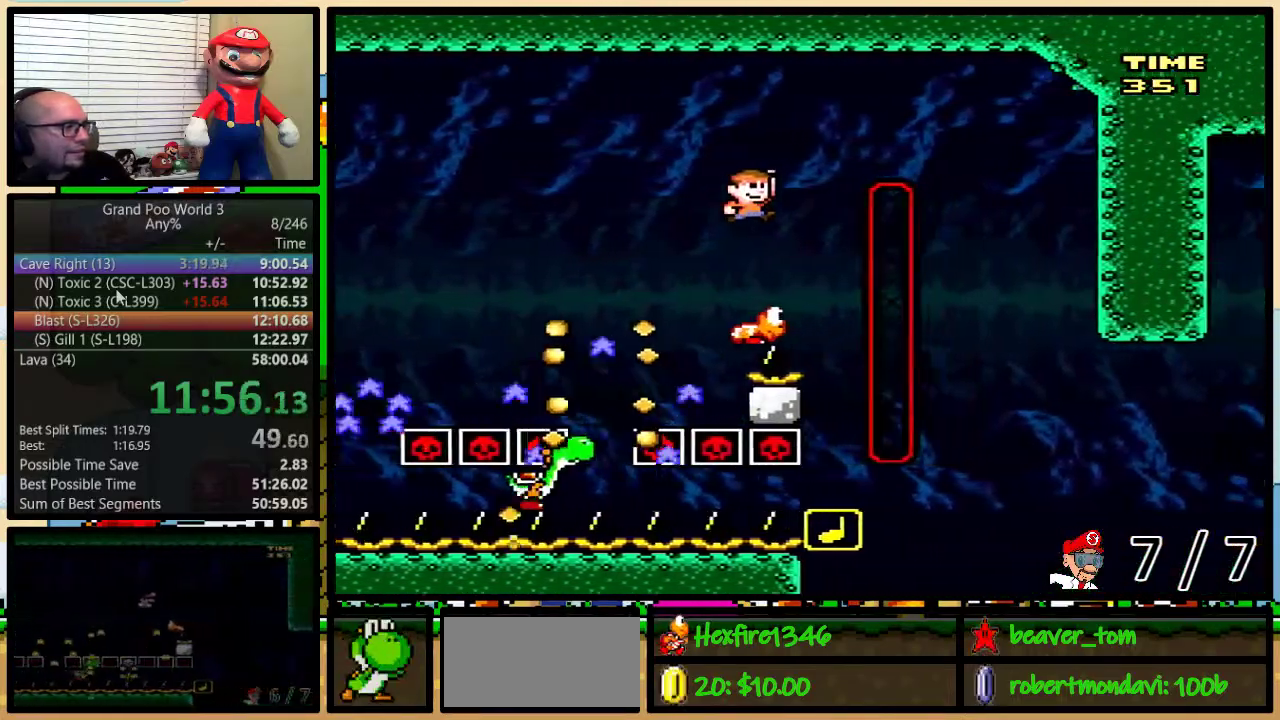
{"buttons": ["B", "Y", "DPAD_UP", "DPAD_RIGHT"], "events": [[33, "B", "up"], [67, "DPAD_LEFT", "down"], [67, "DPAD_RIGHT", "up"], [117, "B", "down"], [317, "DPAD_LEFT", "up"], [317, "DPAD_RIGHT", "down"], [434, "DPAD_UP", "down"]]}
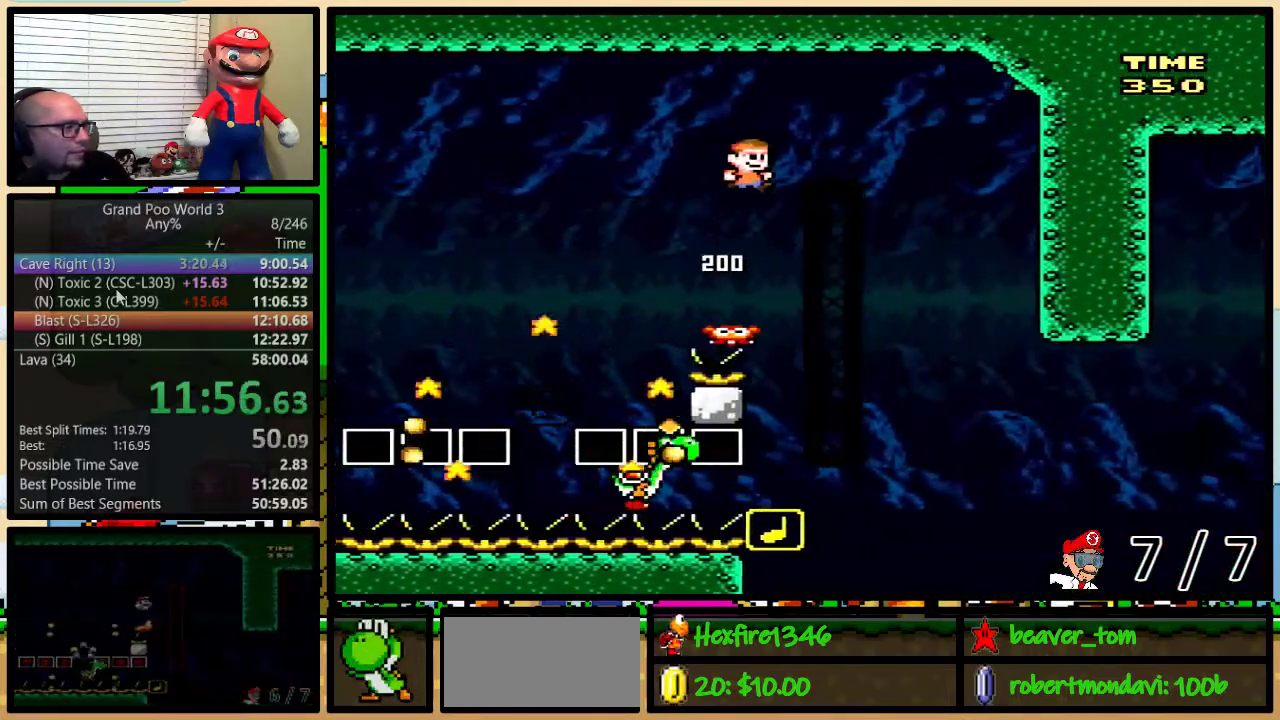
{"buttons": ["B", "Y", "DPAD_LEFT"], "events": [[34, "DPAD_UP", "up"], [367, "DPAD_RIGHT", "up"], [401, "DPAD_LEFT", "down"]]}
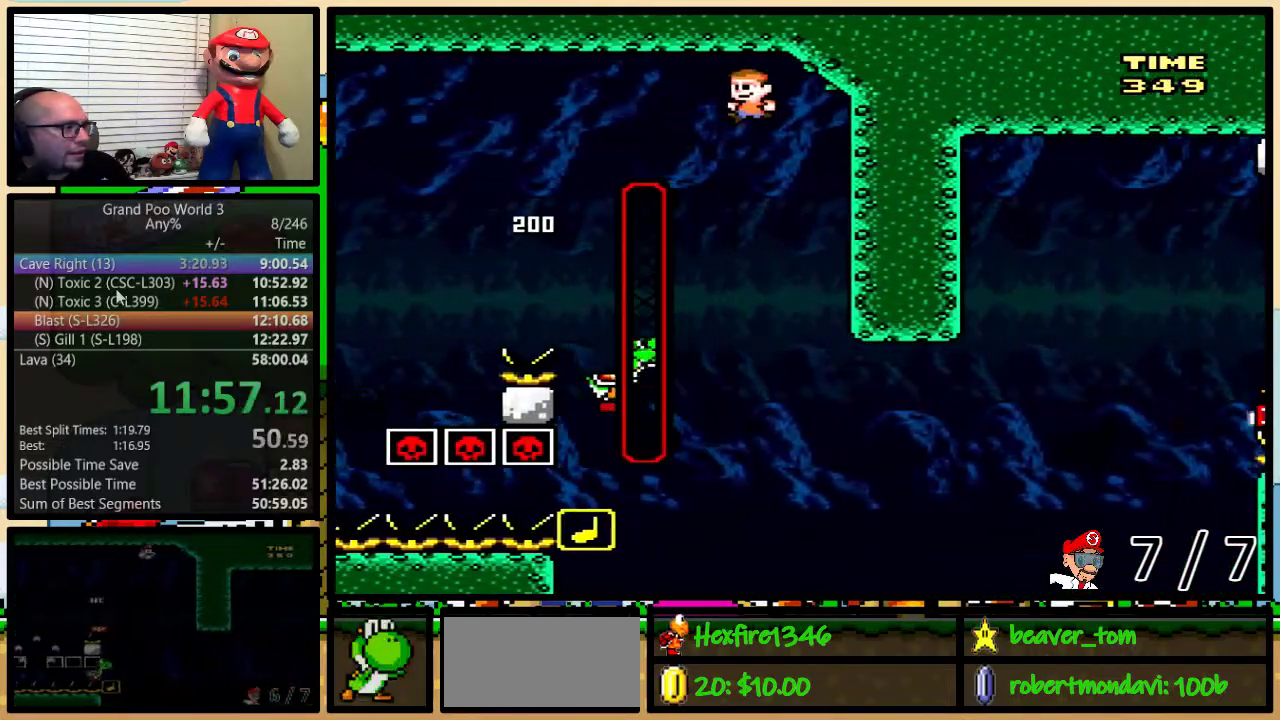
{"buttons": ["B", "Y", "DPAD_UP", "DPAD_RIGHT"], "events": [[117, "B", "up"], [150, "DPAD_LEFT", "up"], [150, "DPAD_RIGHT", "down"], [250, "B", "down"], [334, "DPAD_UP", "down"]]}
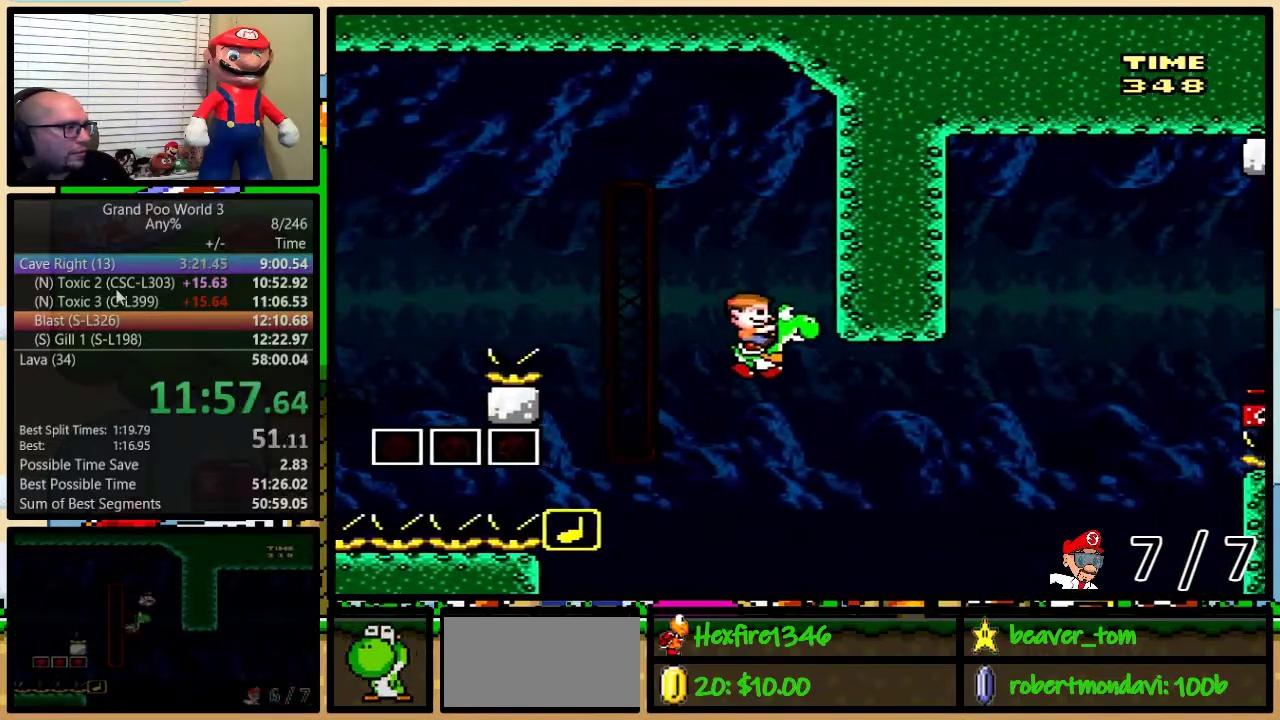
{"buttons": ["A", "B", "X", "Y", "DPAD_UP", "DPAD_RIGHT"], "events": [[434, "A", "down"], [434, "X", "down"]]}
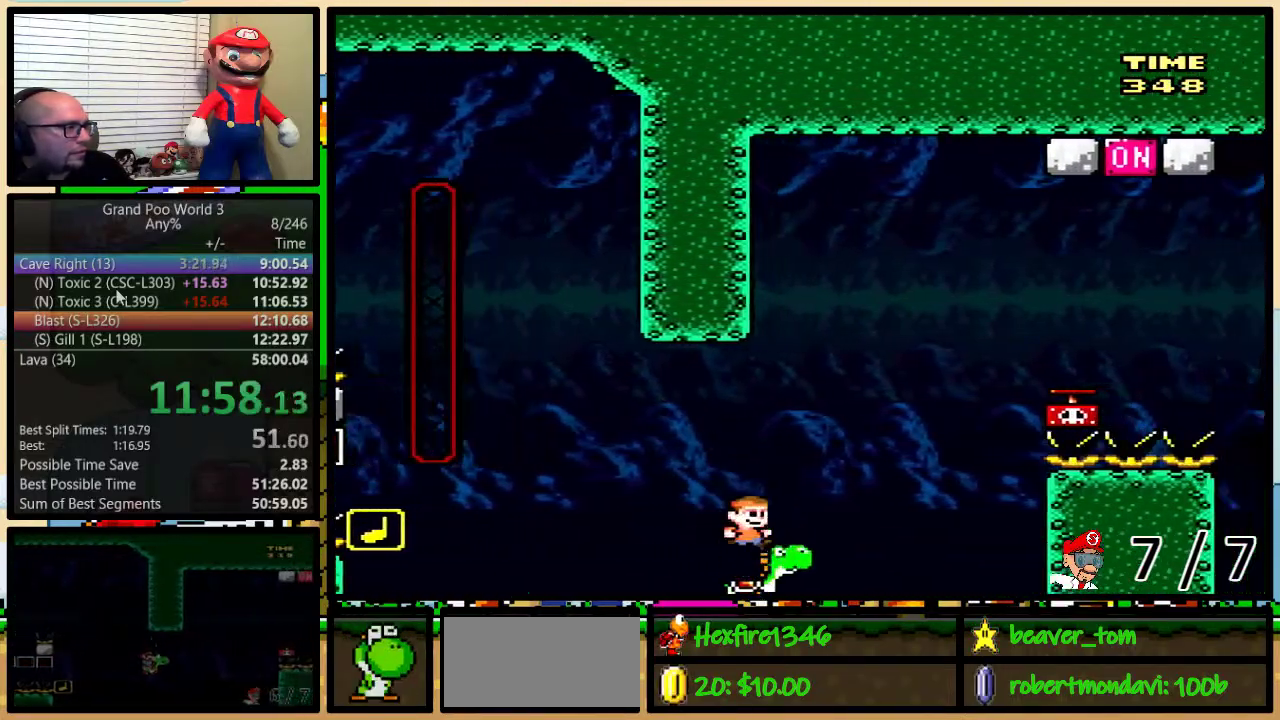
{"buttons": ["Y", "DPAD_RIGHT"], "events": [[150, "DPAD_UP", "up"], [250, "A", "up"], [317, "X", "up"], [350, "B", "up"]]}
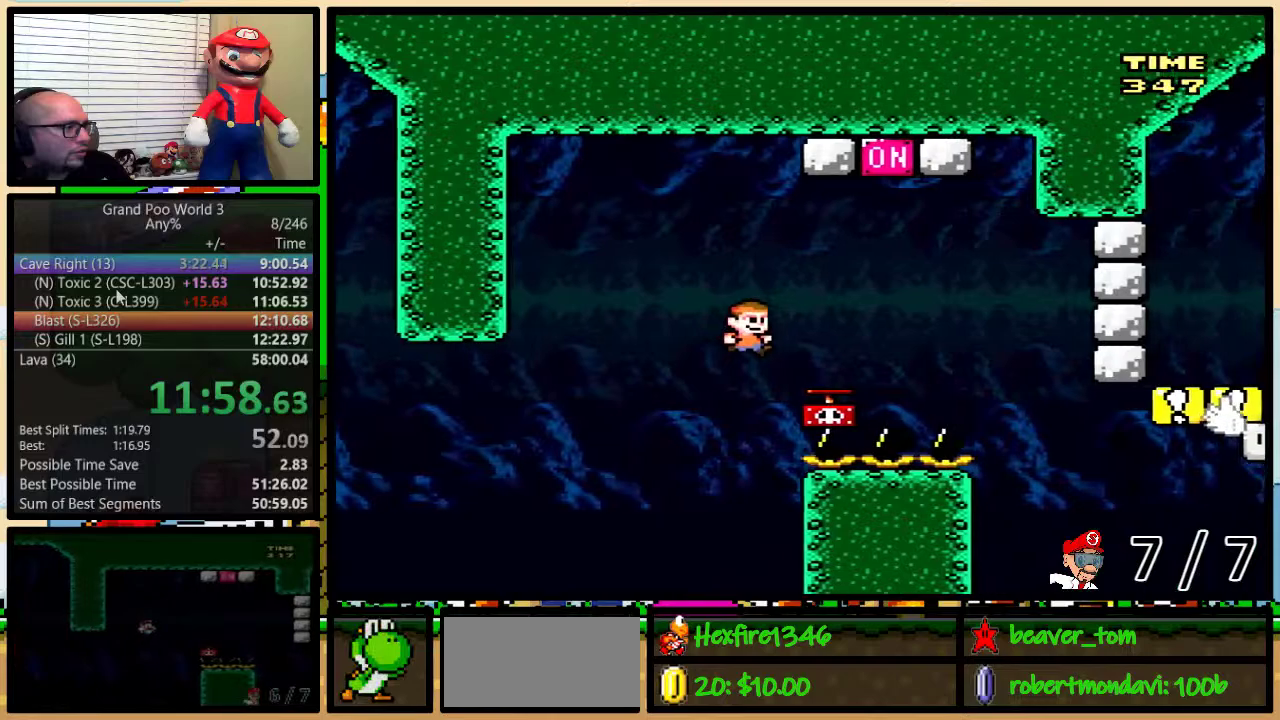
{"buttons": ["B", "Y", "DPAD_UP", "DPAD_RIGHT"], "events": [[34, "Y", "up"], [151, "B", "down"], [217, "DPAD_LEFT", "down"], [217, "DPAD_RIGHT", "up"], [217, "Y", "down"], [301, "DPAD_LEFT", "up"], [301, "DPAD_RIGHT", "down"], [401, "DPAD_UP", "down"]]}
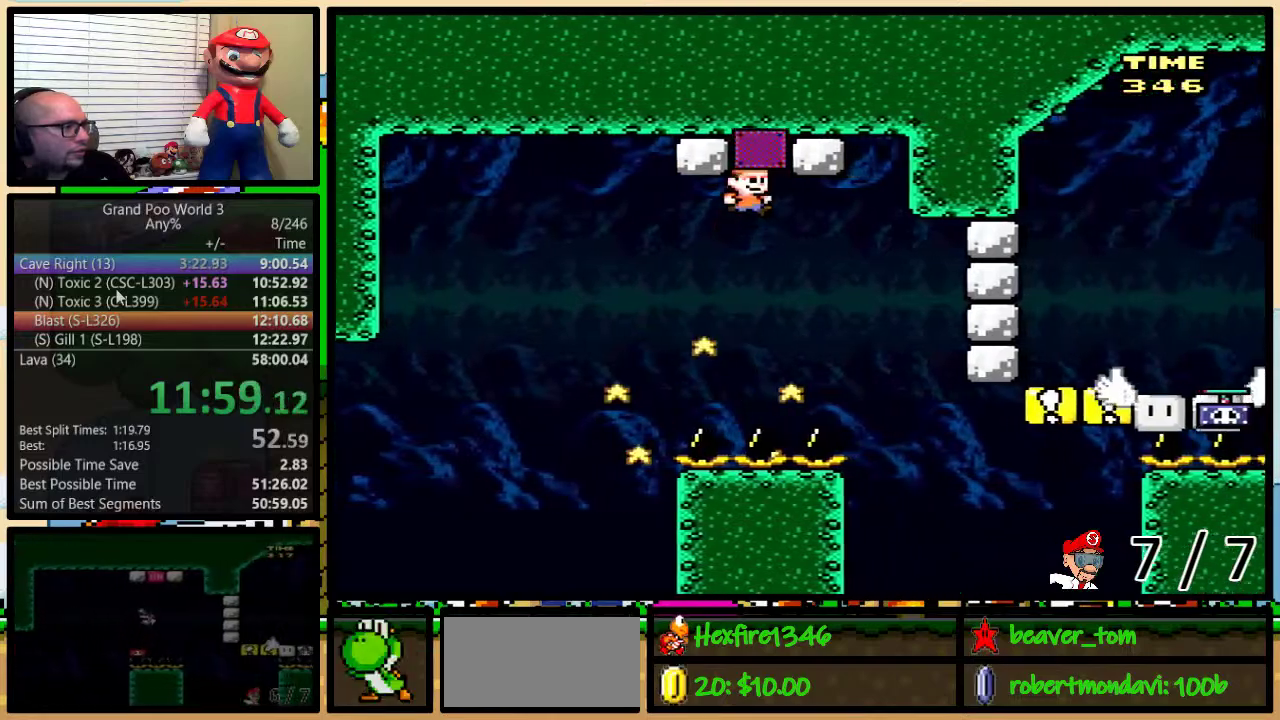
{"buttons": ["Y", "DPAD_UP", "DPAD_RIGHT"], "events": [[117, "B", "up"]]}
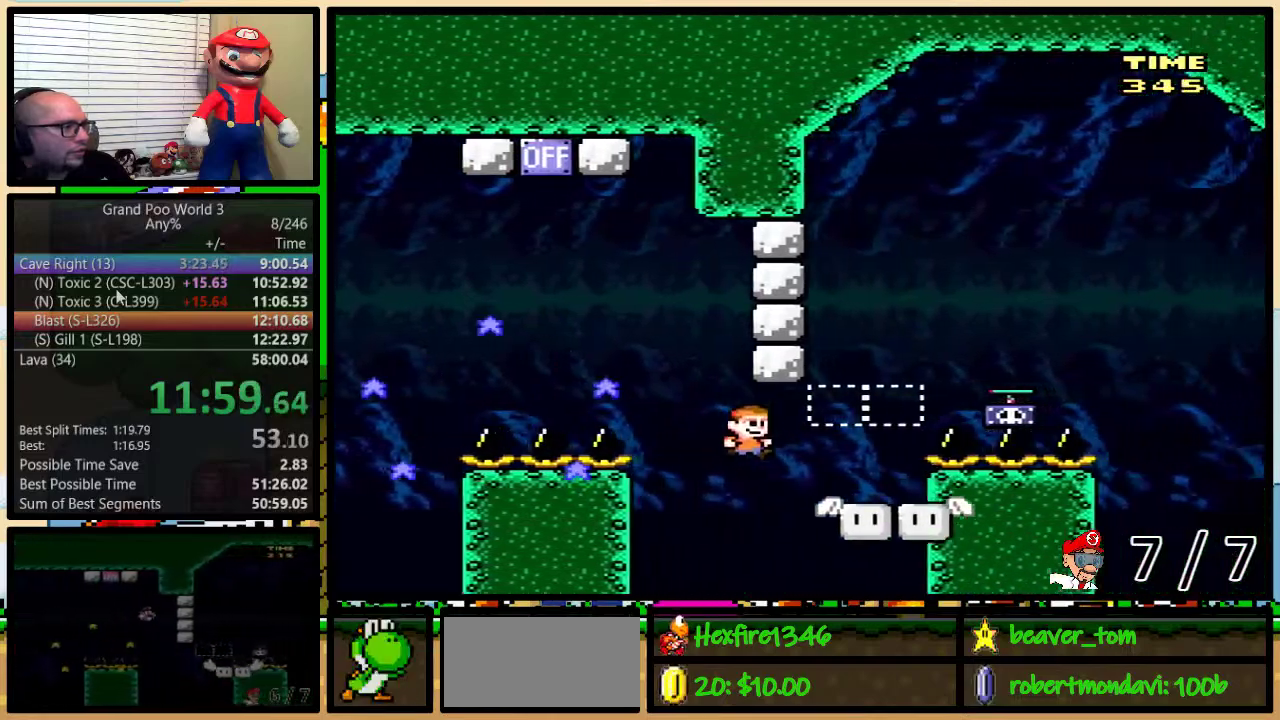
{"buttons": ["DPAD_UP", "DPAD_RIGHT"], "events": [[134, "B", "down"], [267, "B", "up"], [384, "Y", "up"]]}
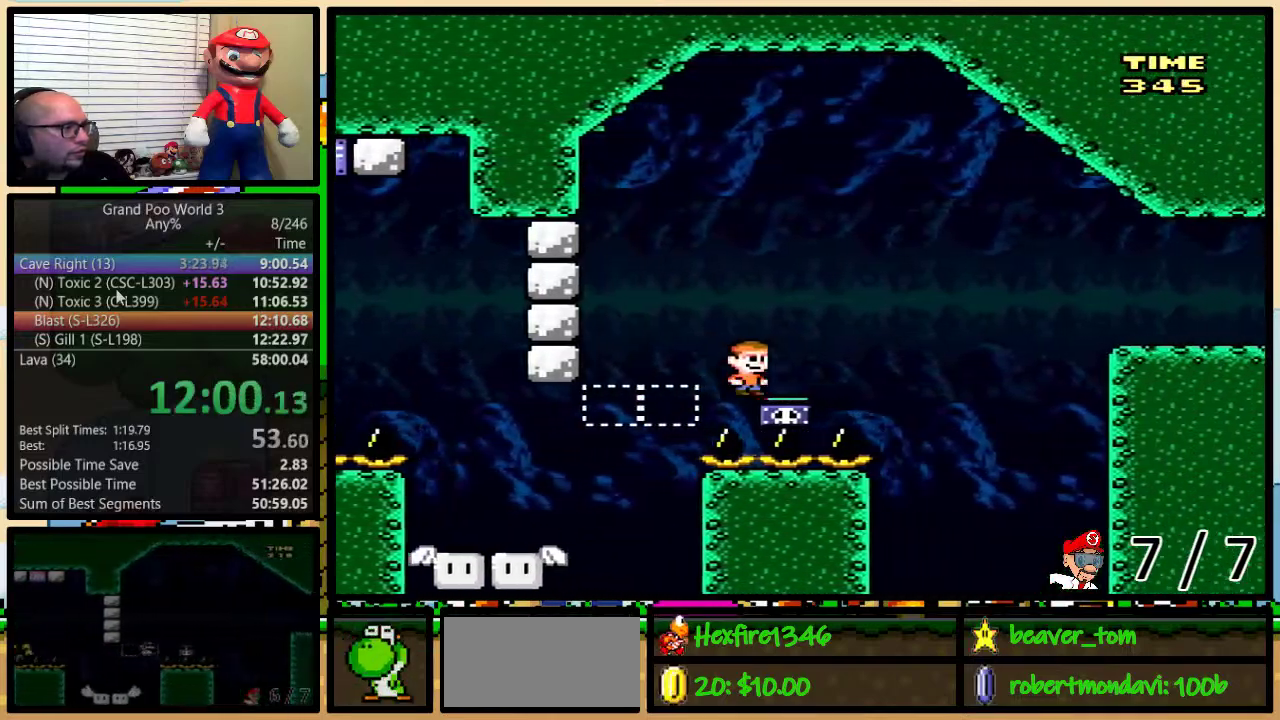
{"buttons": ["B", "Y", "DPAD_UP", "DPAD_RIGHT"], "events": [[50, "B", "down"], [50, "Y", "down"]]}
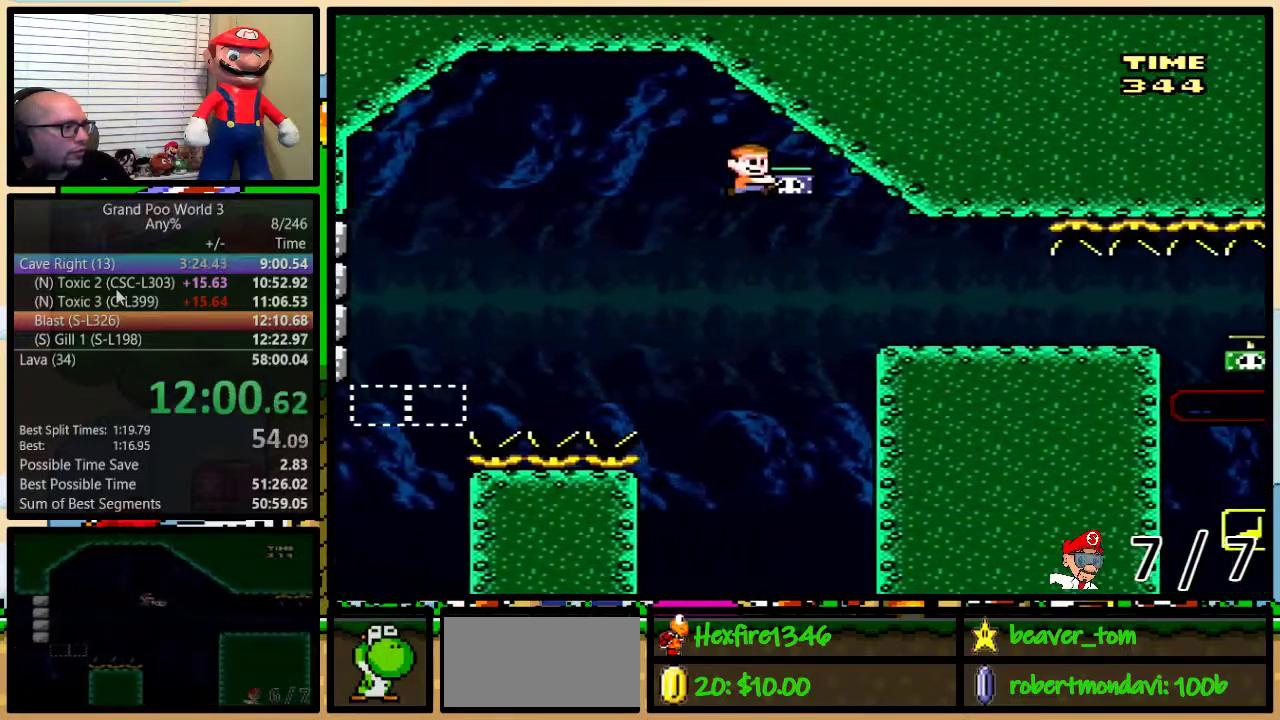
{"buttons": ["B", "Y", "DPAD_UP", "DPAD_RIGHT"], "events": []}